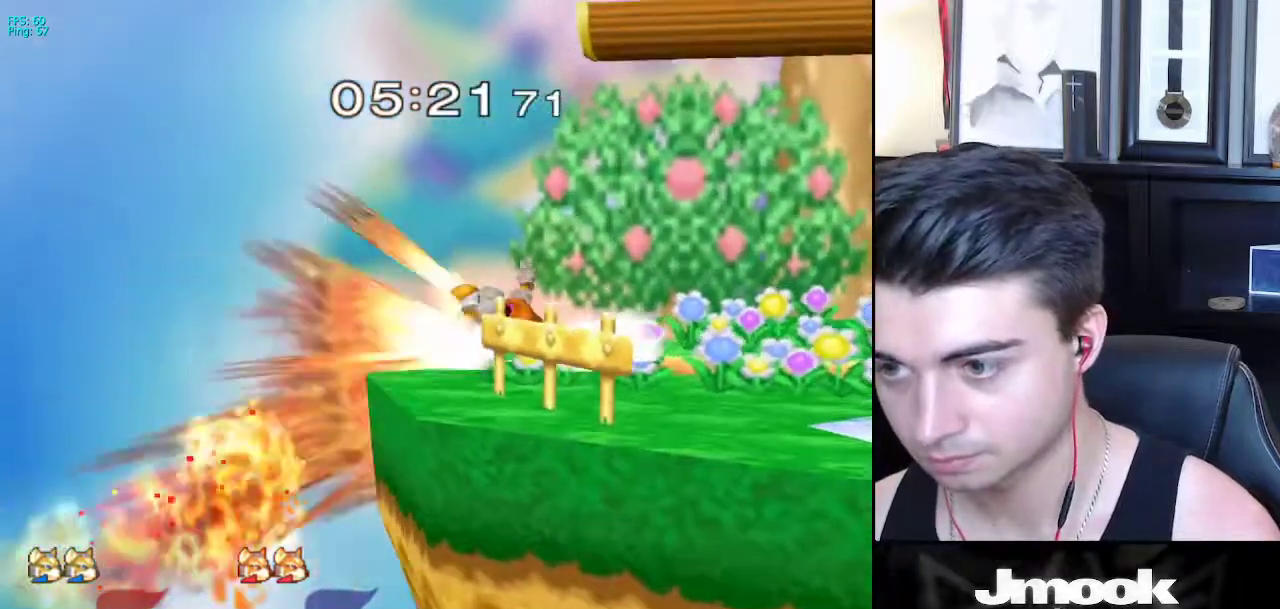
Gameplay with a controller (Nintendo layout); each line is a JSON object with the inputs held at the frame after it. "events" lists button and stick changes between this image and that frame as [ms after this image, input, new state], when the widget could be followed in between. Not read: L3 R3 START.
{"buttons": ["B"], "left_stick": "up-right", "right_stick": "center", "events": [[233, "left_stick", "center"], [317, "left_stick", "down"], [350, "B", "down"], [383, "B", "up"], [417, "left_stick", "up"], [450, "B", "down"], [467, "left_stick", "up-right"]]}
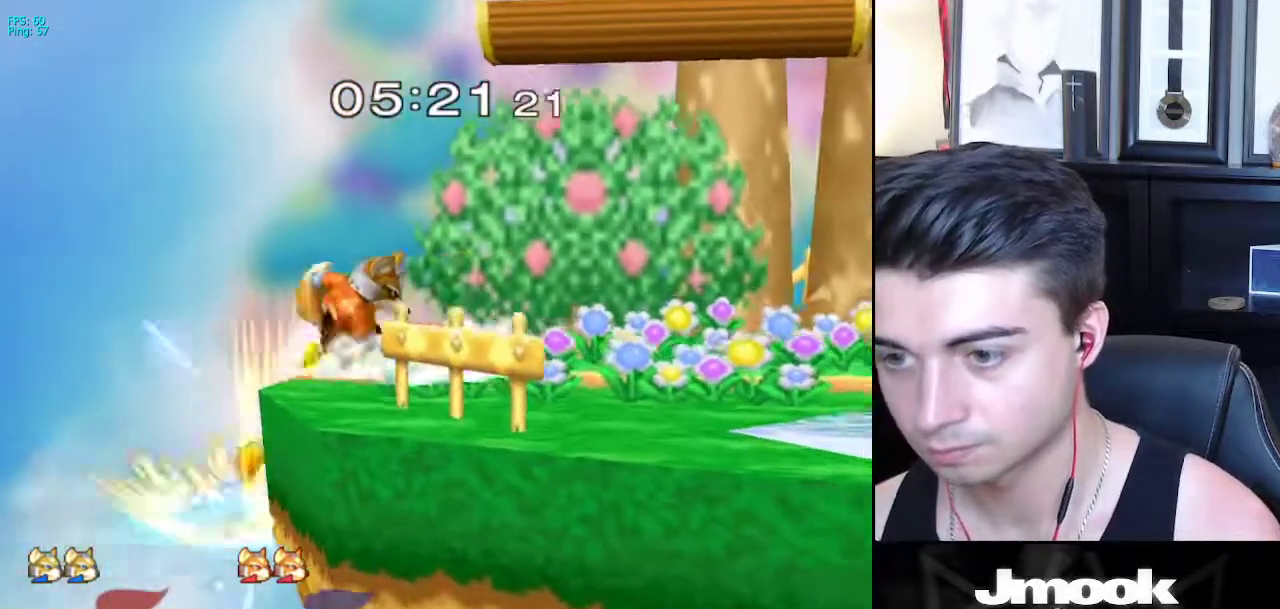
{"buttons": [], "left_stick": "center", "right_stick": "center", "events": [[117, "B", "up"], [183, "left_stick", "center"]]}
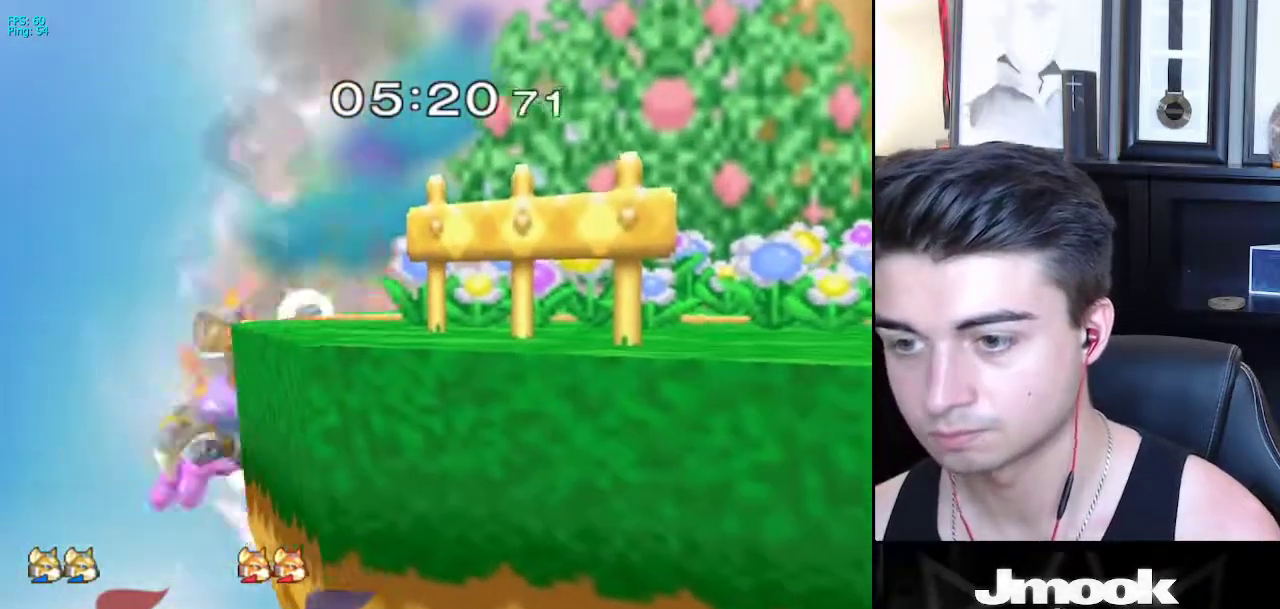
{"buttons": [], "left_stick": "center", "right_stick": "center", "events": [[50, "left_stick", "up-right"], [417, "left_stick", "center"]]}
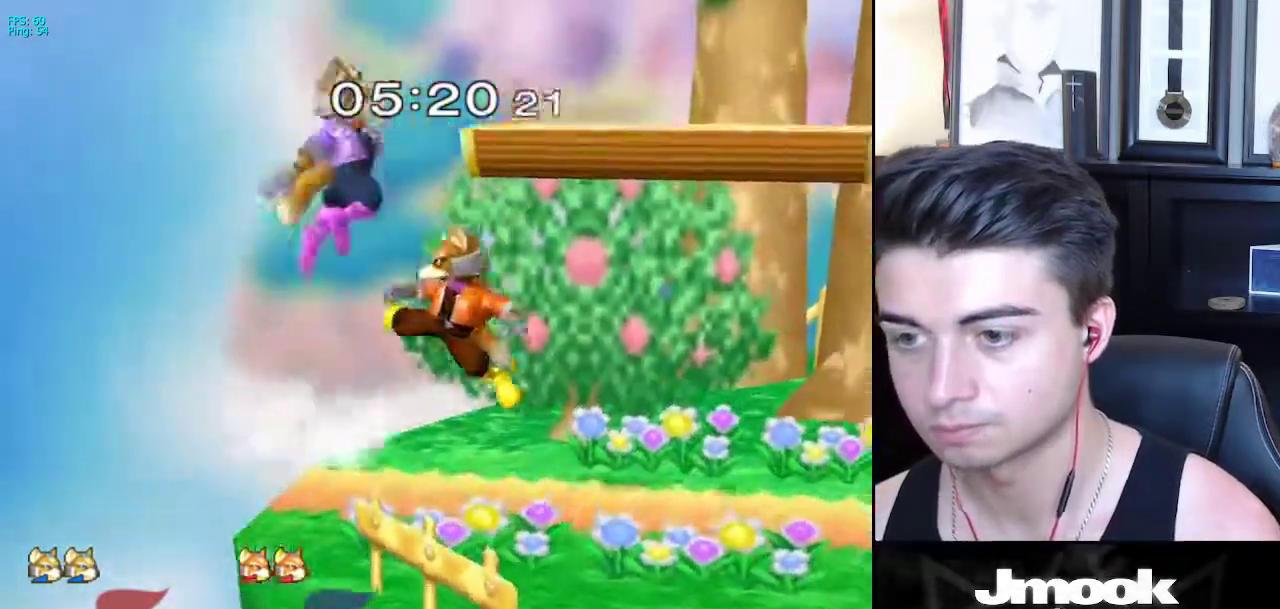
{"buttons": ["L1"], "left_stick": "up-right", "right_stick": "center", "events": [[117, "left_stick", "right"], [317, "L1", "down"], [417, "left_stick", "up-right"]]}
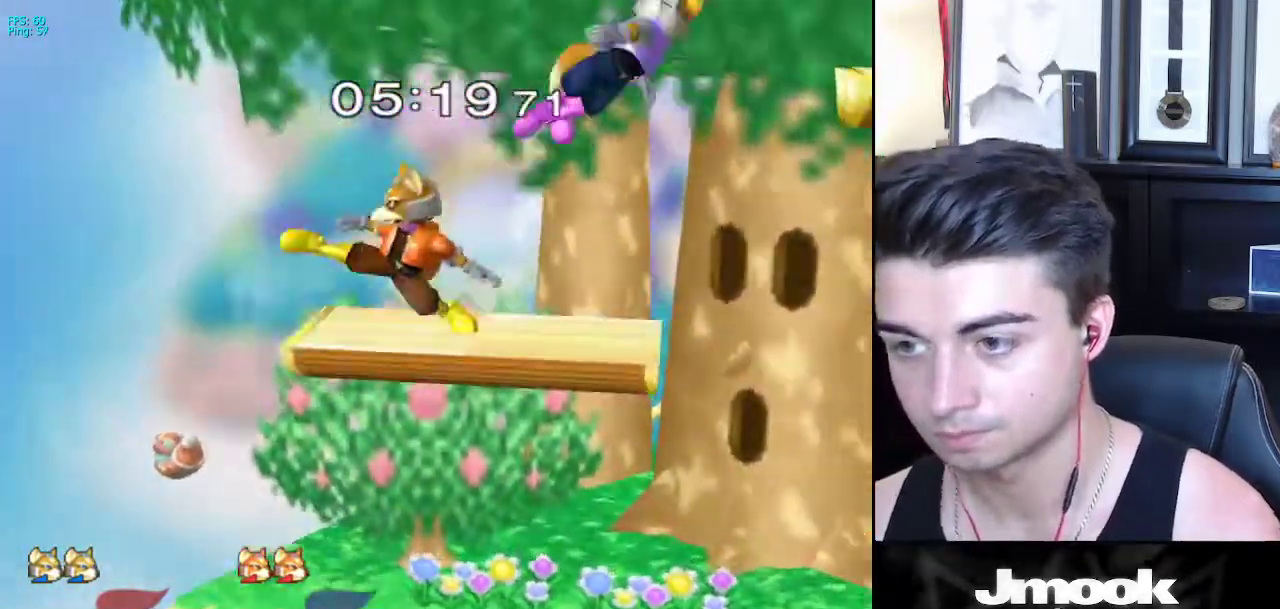
{"buttons": [], "left_stick": "left", "right_stick": "center", "events": [[200, "left_stick", "right"], [283, "L1", "up"], [300, "left_stick", "left"]]}
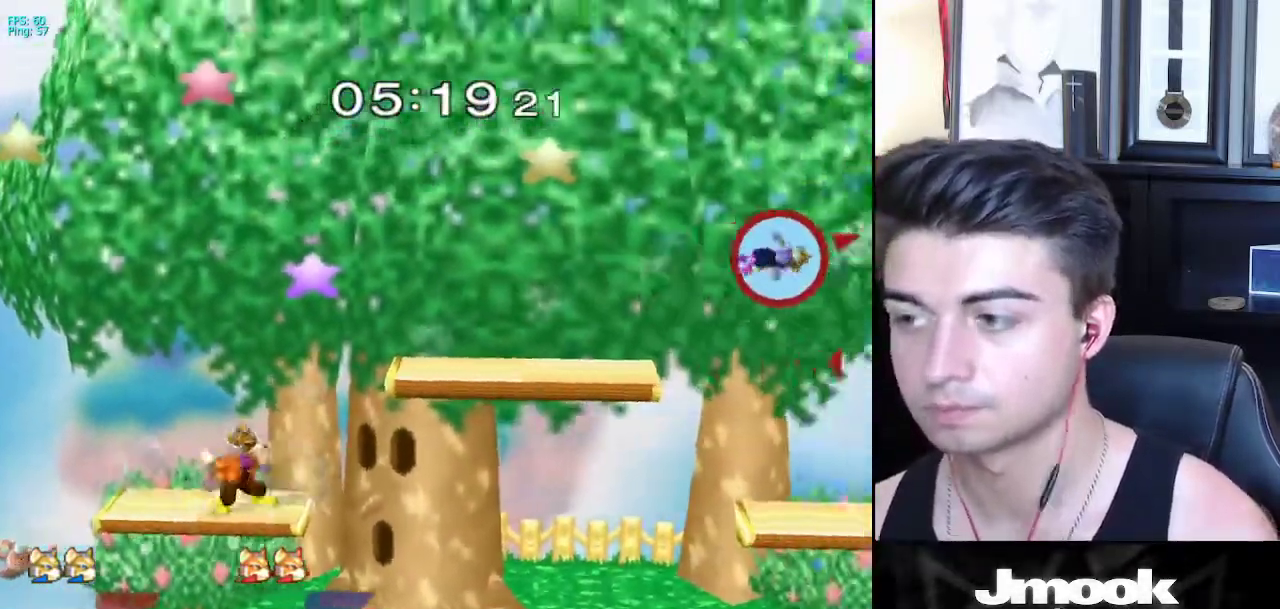
{"buttons": [], "left_stick": "left", "right_stick": "center", "events": []}
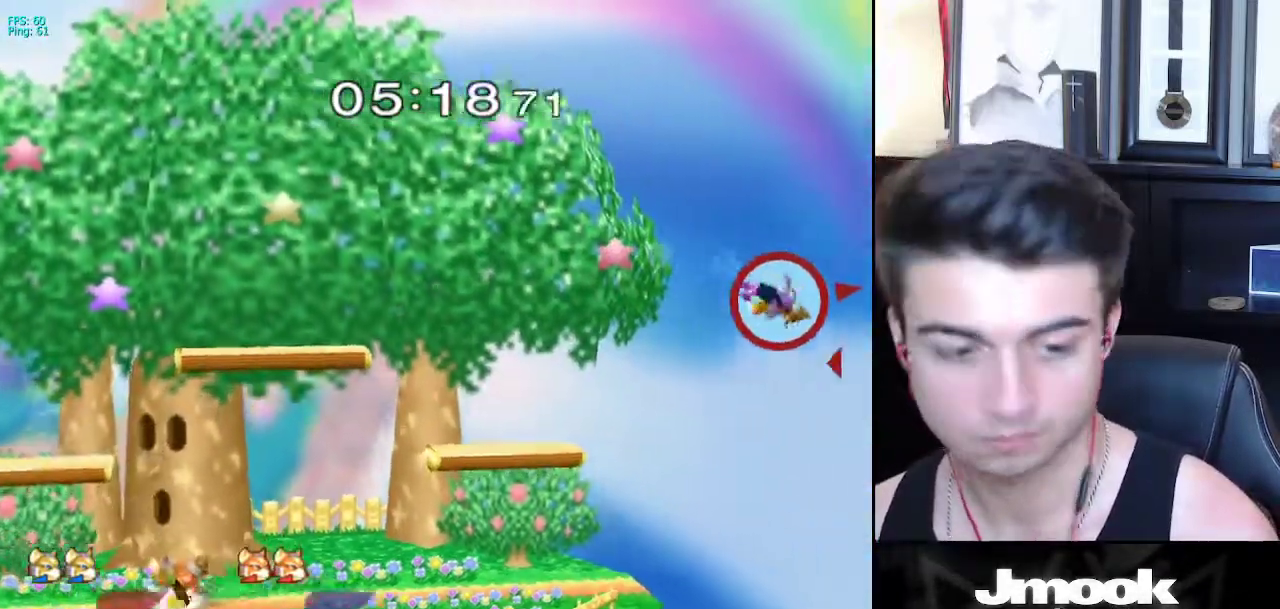
{"buttons": ["X"], "left_stick": "left", "right_stick": "center", "events": [[350, "X", "down"]]}
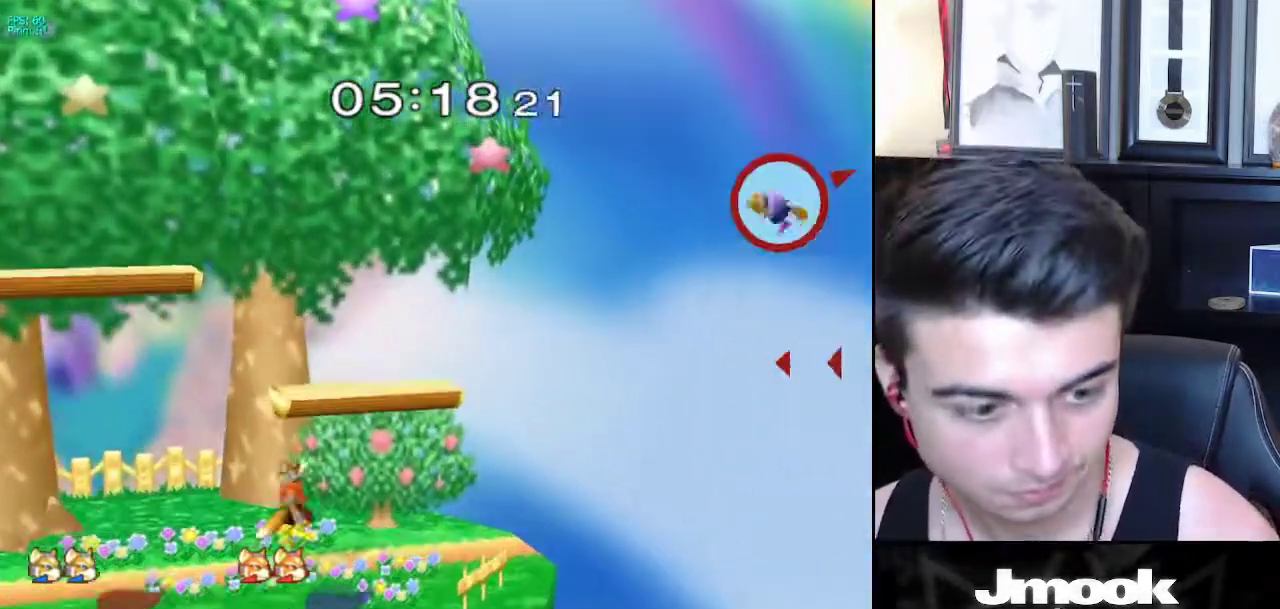
{"buttons": [], "left_stick": "left", "right_stick": "center", "events": [[400, "X", "up"]]}
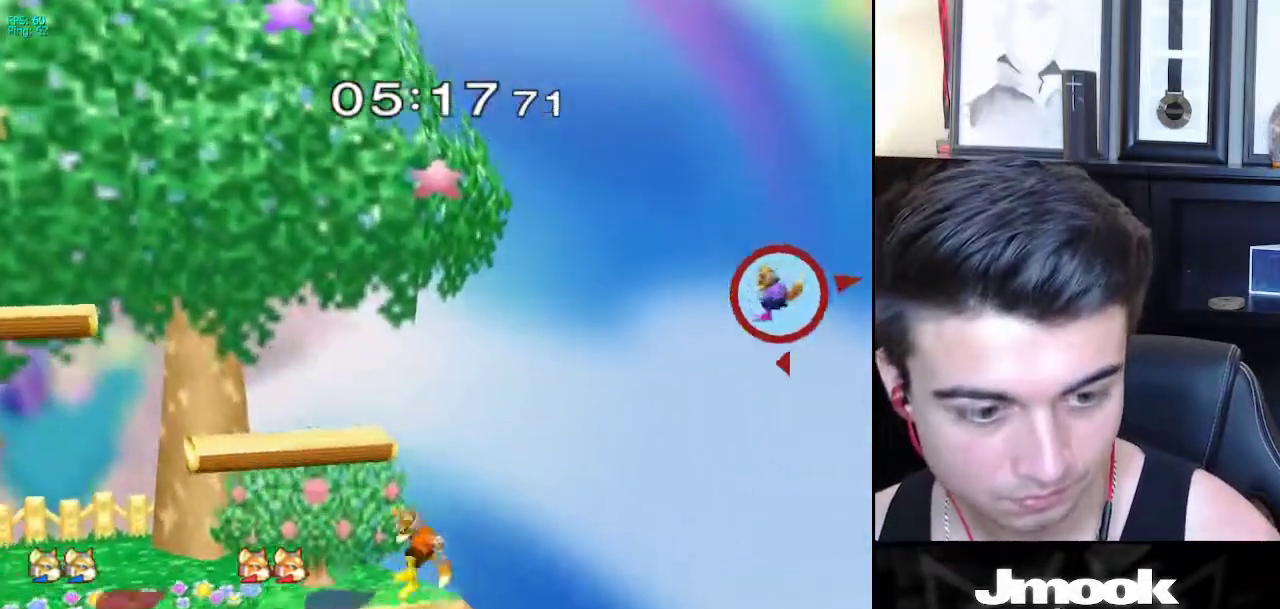
{"buttons": ["B"], "left_stick": "left", "right_stick": "center", "events": [[100, "left_stick", "up-left"], [150, "B", "down"], [500, "left_stick", "left"]]}
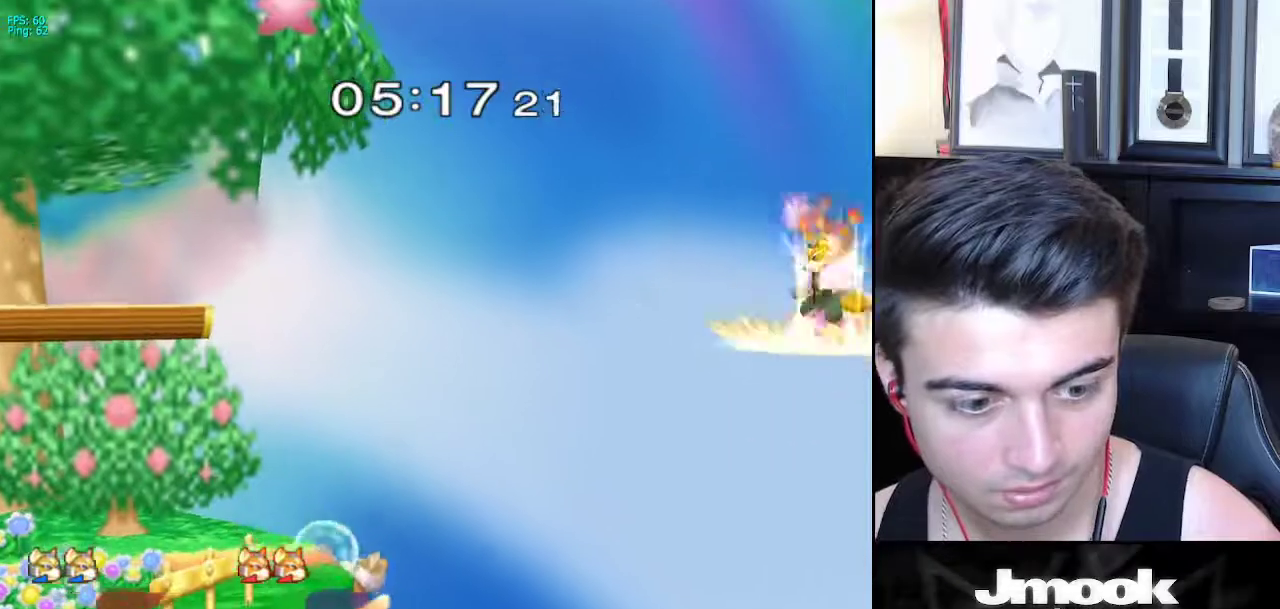
{"buttons": ["B"], "left_stick": "left", "right_stick": "center", "events": []}
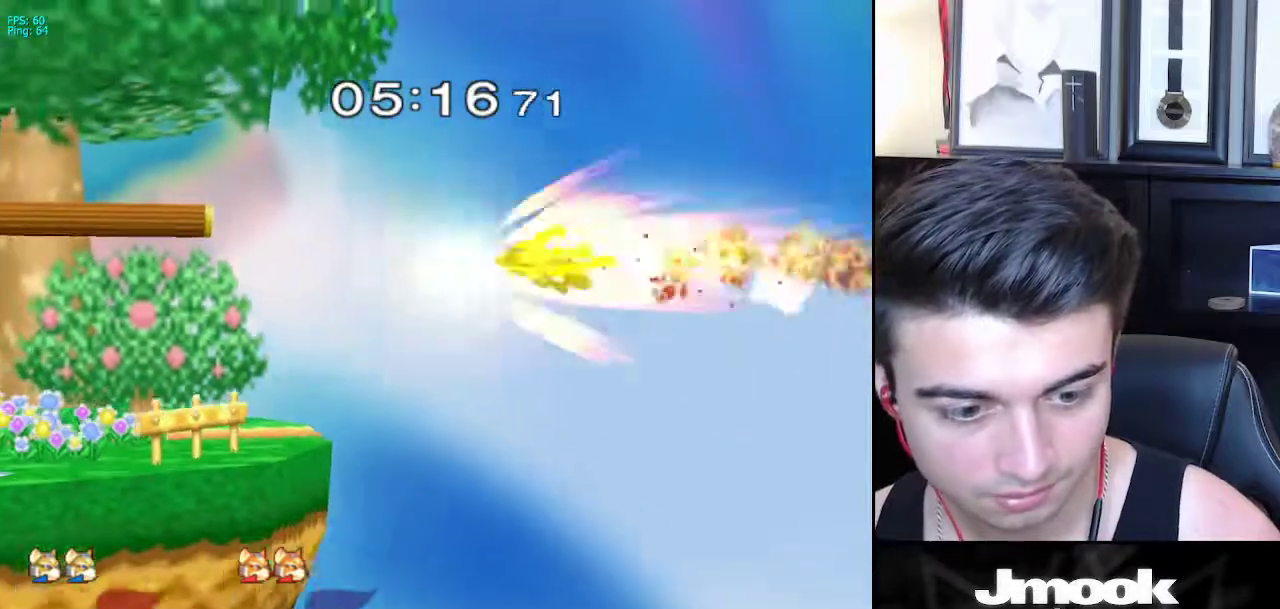
{"buttons": [], "left_stick": "left", "right_stick": "center", "events": [[100, "R1", "down"], [300, "B", "up"], [300, "R1", "up"]]}
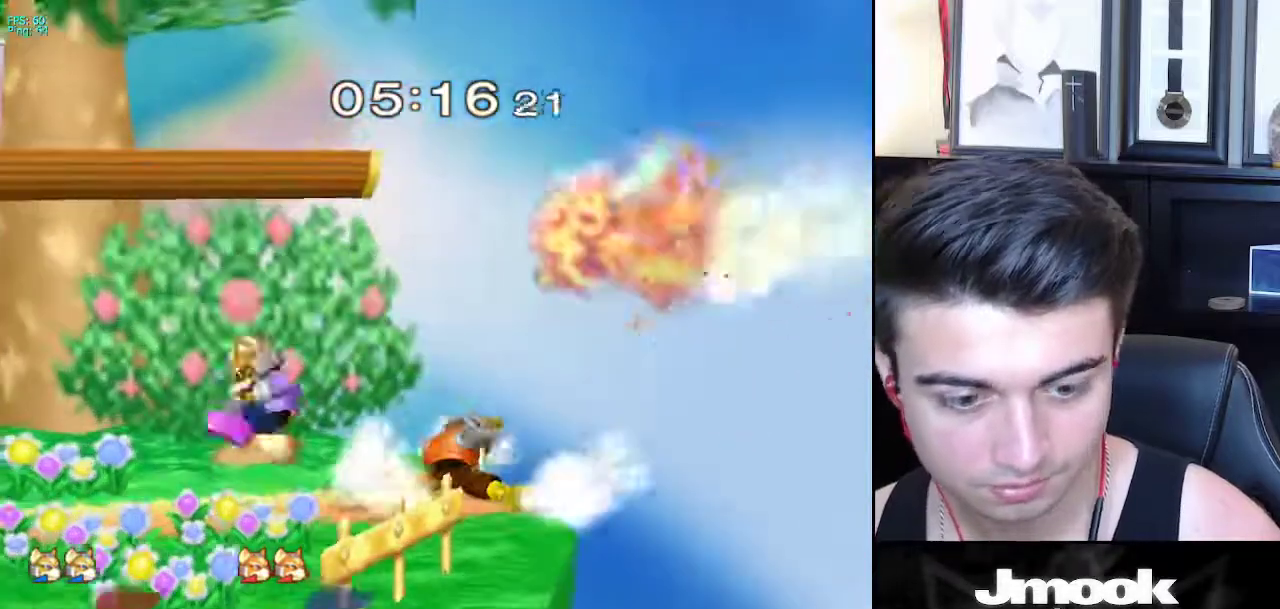
{"buttons": [], "left_stick": "up-right", "right_stick": "center", "events": [[83, "left_stick", "down"], [183, "B", "down"], [283, "left_stick", "up"], [333, "B", "up"], [467, "left_stick", "up-right"]]}
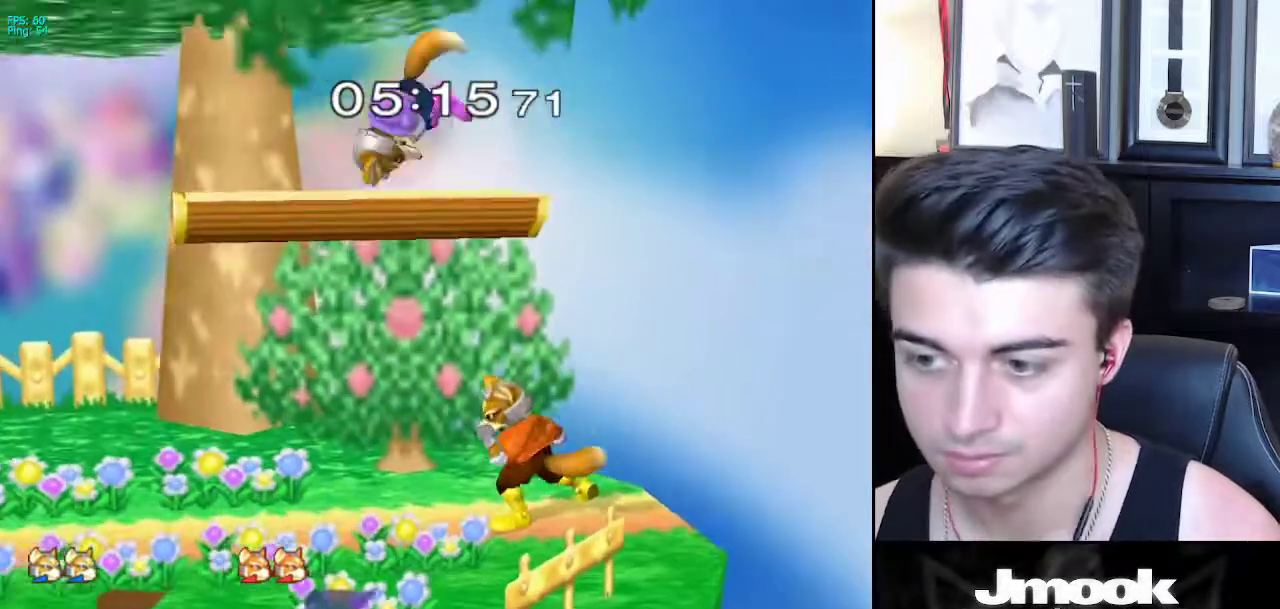
{"buttons": ["L1"], "left_stick": "center", "right_stick": "center", "events": [[100, "left_stick", "down-right"], [217, "right_stick", "right"], [283, "L1", "down"], [283, "left_stick", "right"], [367, "right_stick", "center"], [417, "left_stick", "center"]]}
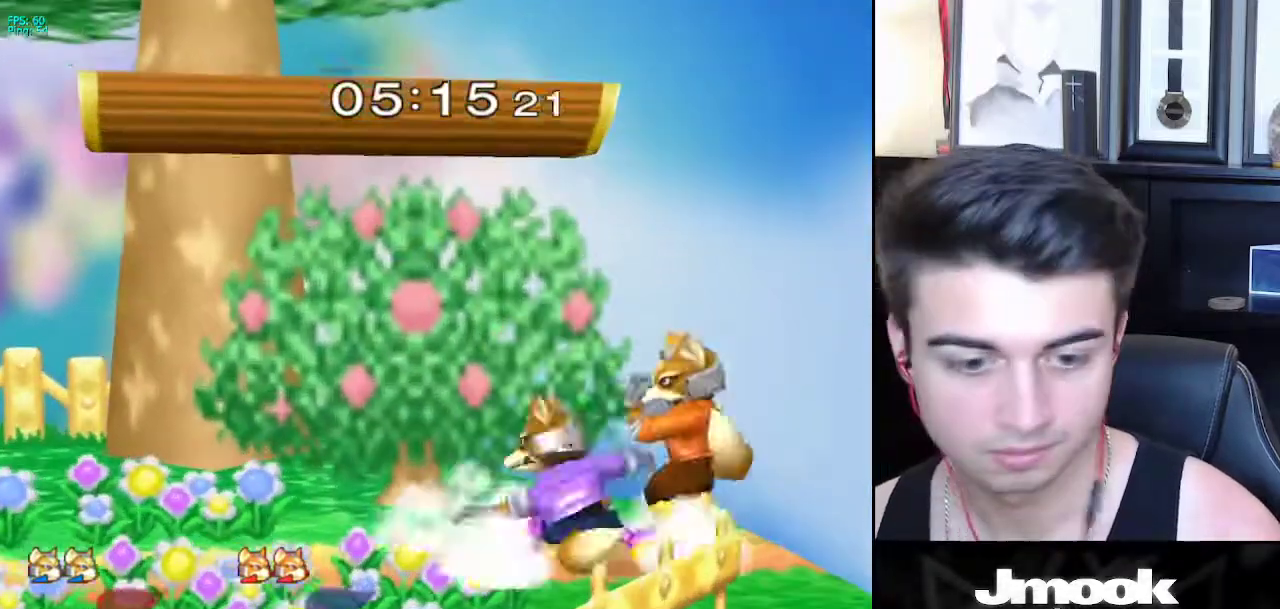
{"buttons": ["L1"], "left_stick": "center", "right_stick": "center", "events": []}
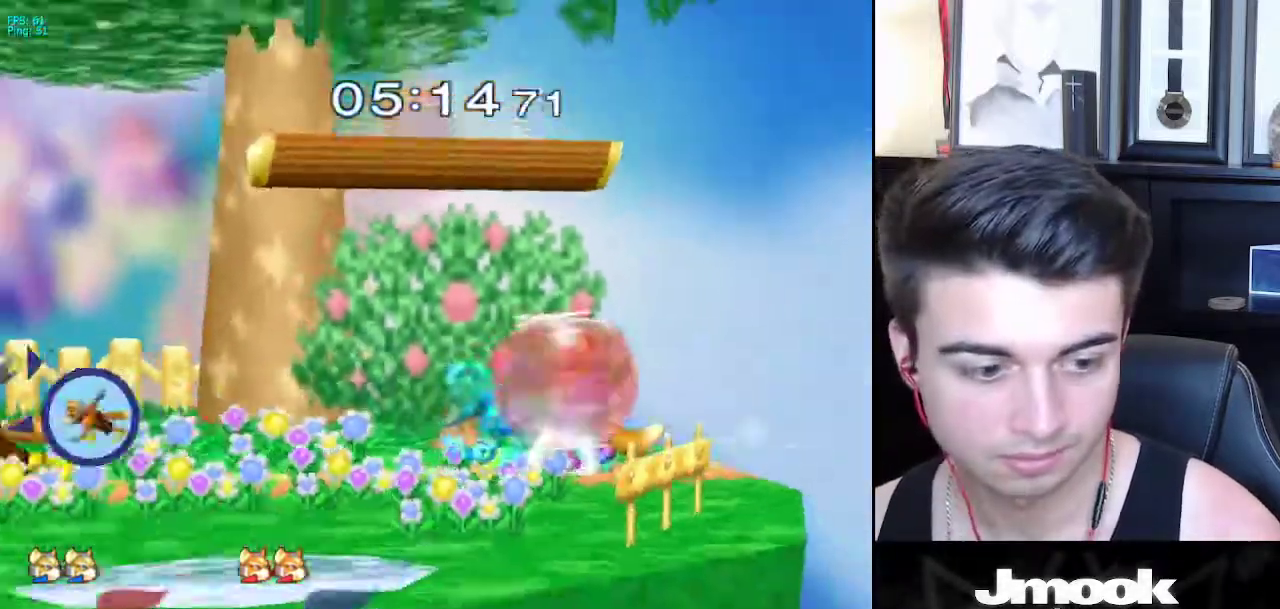
{"buttons": [], "left_stick": "left", "right_stick": "center", "events": [[150, "left_stick", "down-left"], [167, "X", "down"], [200, "R1", "down"], [233, "L1", "up"], [267, "X", "up"], [317, "left_stick", "center"], [350, "R1", "up"], [383, "left_stick", "left"]]}
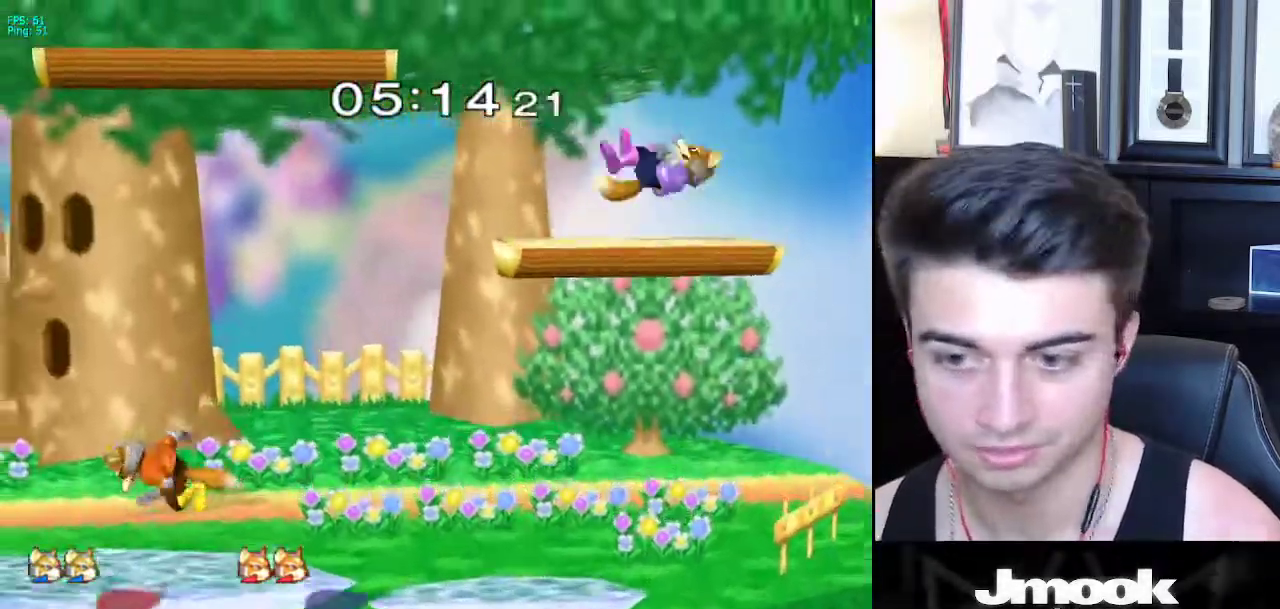
{"buttons": [], "left_stick": "center", "right_stick": "center", "events": [[100, "left_stick", "down"], [283, "left_stick", "up-left"], [383, "left_stick", "center"], [433, "X", "down"], [467, "X", "up"]]}
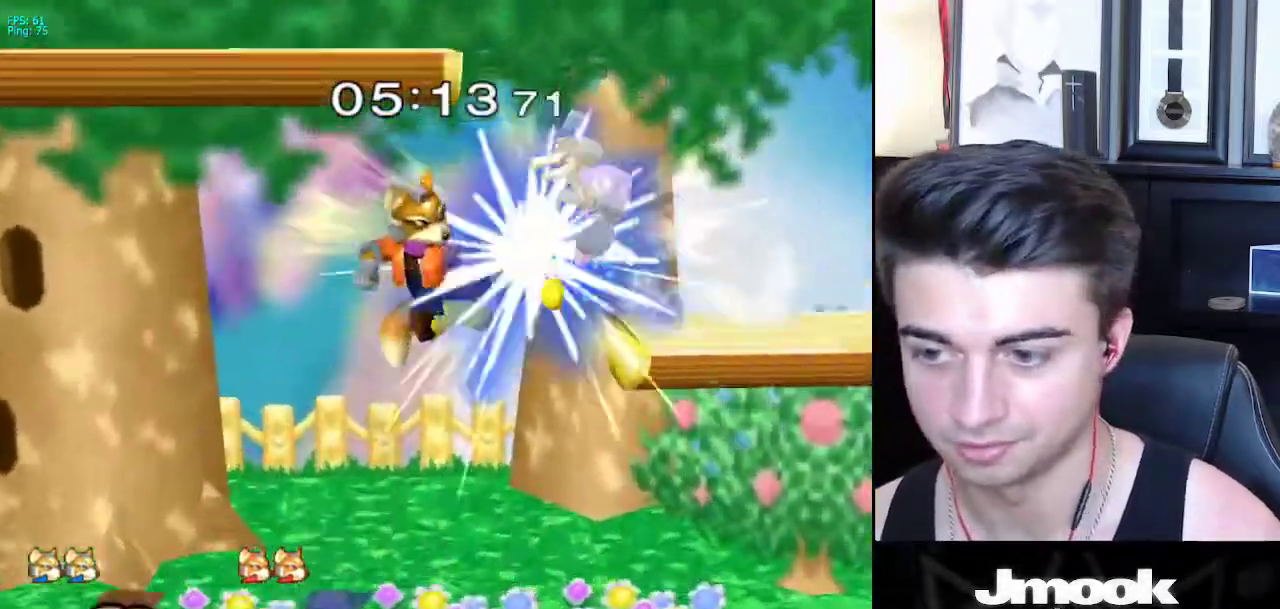
{"buttons": [], "left_stick": "left", "right_stick": "center", "events": [[367, "left_stick", "left"]]}
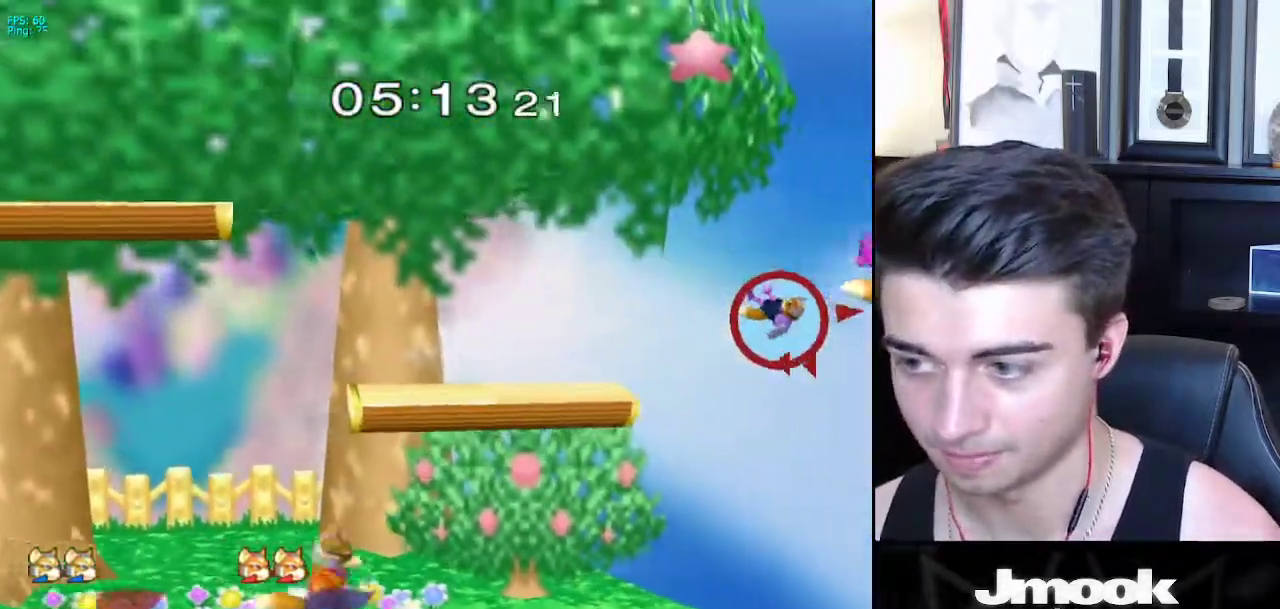
{"buttons": [], "left_stick": "left", "right_stick": "center", "events": []}
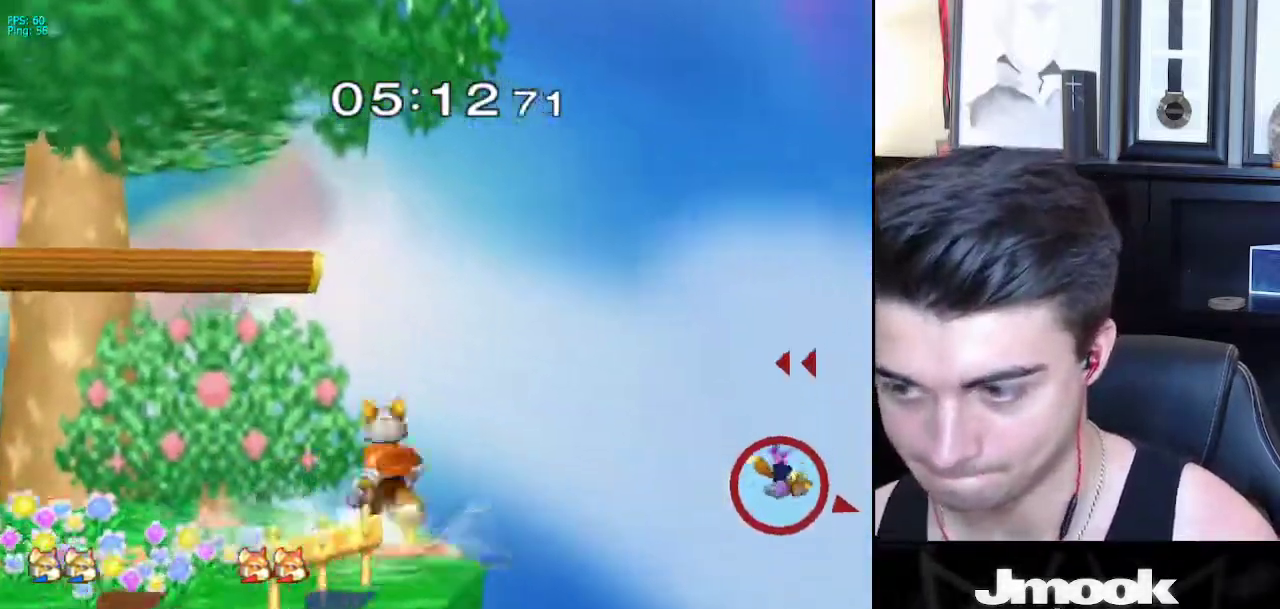
{"buttons": ["B"], "left_stick": "left", "right_stick": "center", "events": [[117, "X", "down"], [233, "X", "up"], [433, "B", "down"]]}
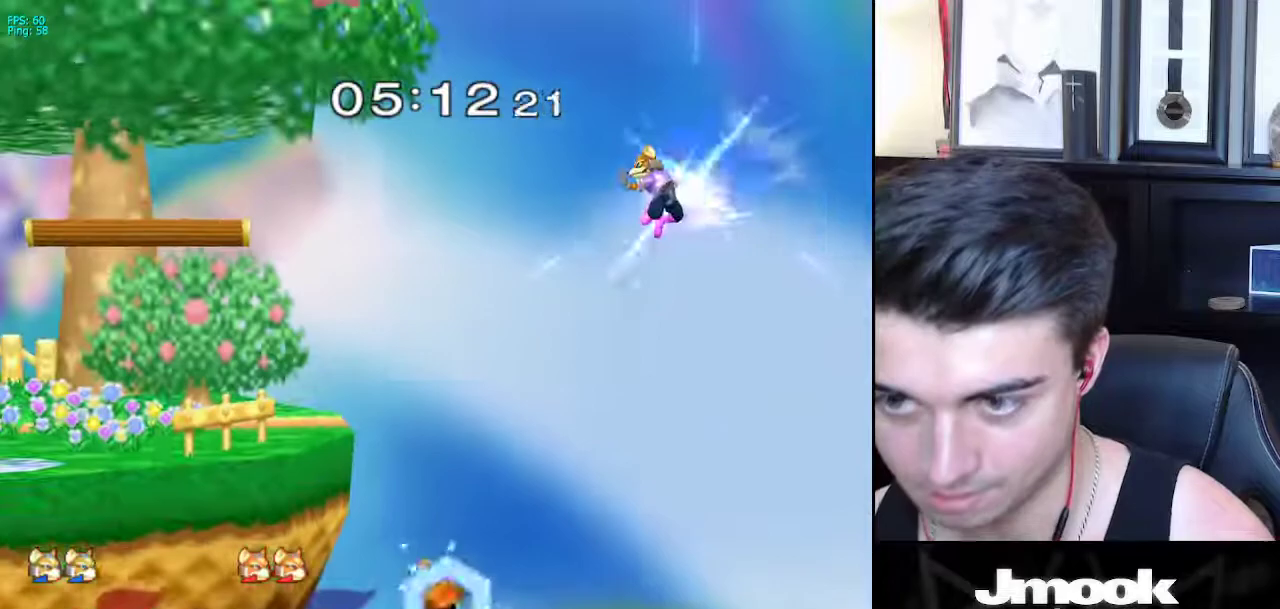
{"buttons": [], "left_stick": "right", "right_stick": "center", "events": [[400, "B", "up"], [483, "left_stick", "right"]]}
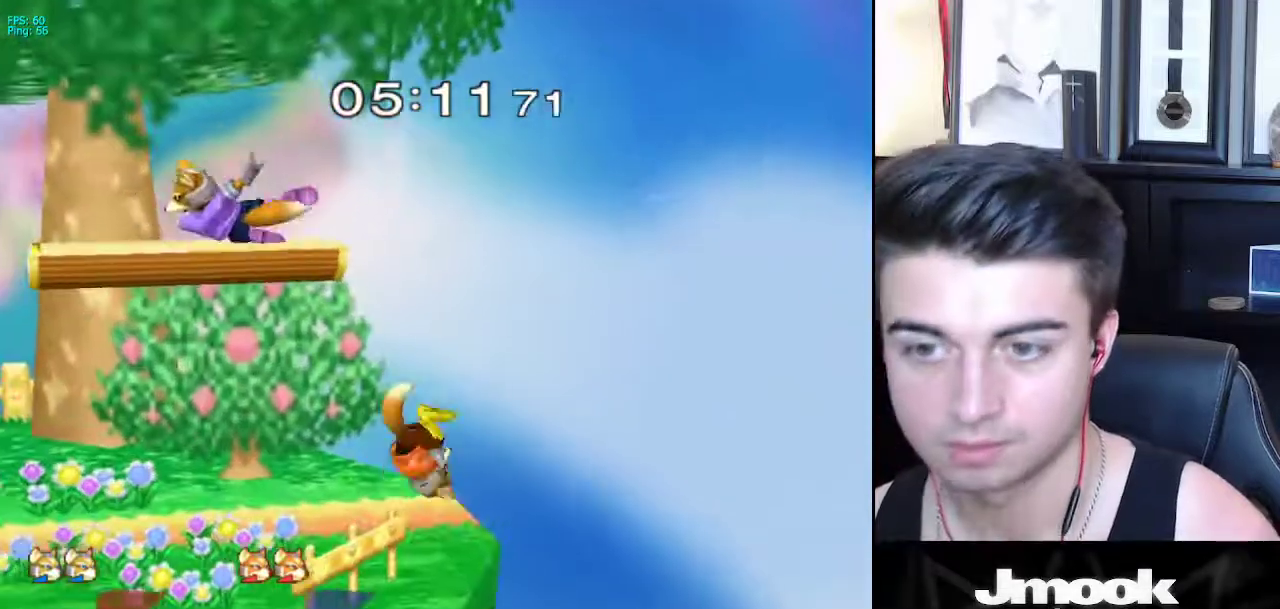
{"buttons": ["L1"], "left_stick": "right", "right_stick": "center", "events": [[100, "L1", "down"]]}
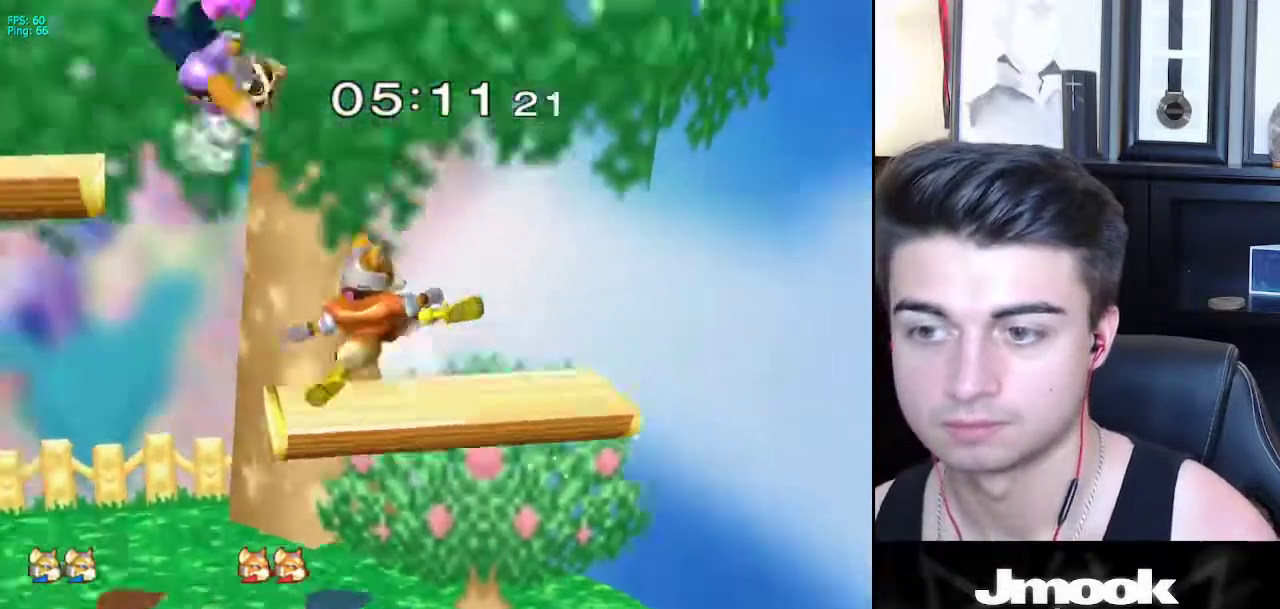
{"buttons": [], "left_stick": "right", "right_stick": "center", "events": [[317, "L1", "up"]]}
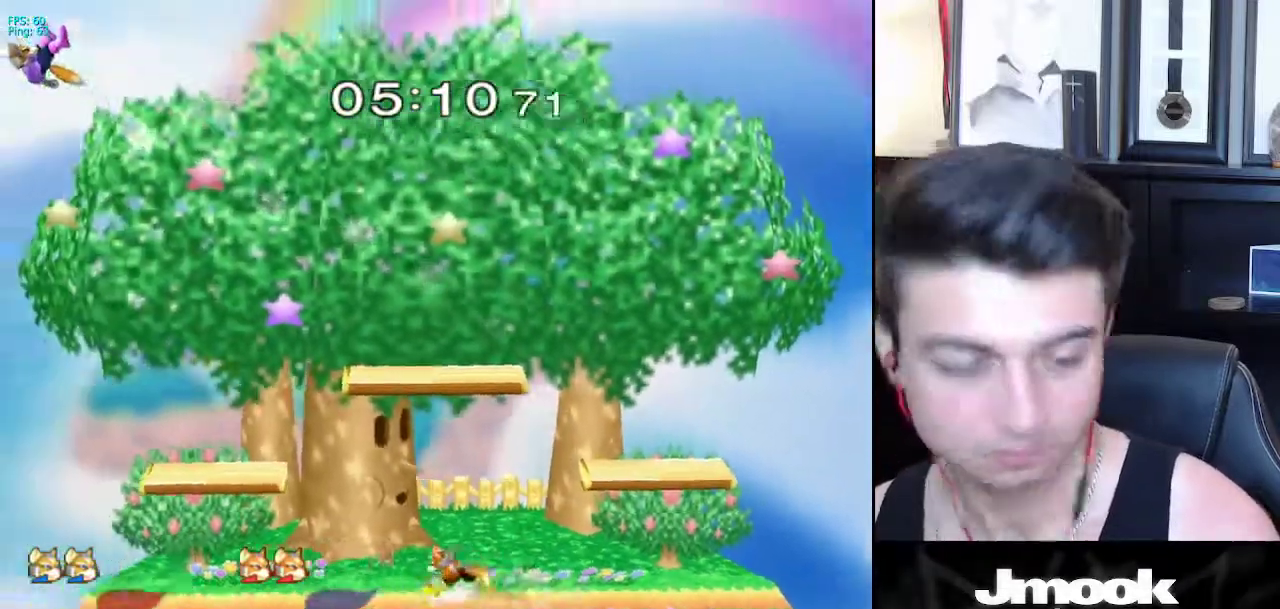
{"buttons": [], "left_stick": "right", "right_stick": "center", "events": []}
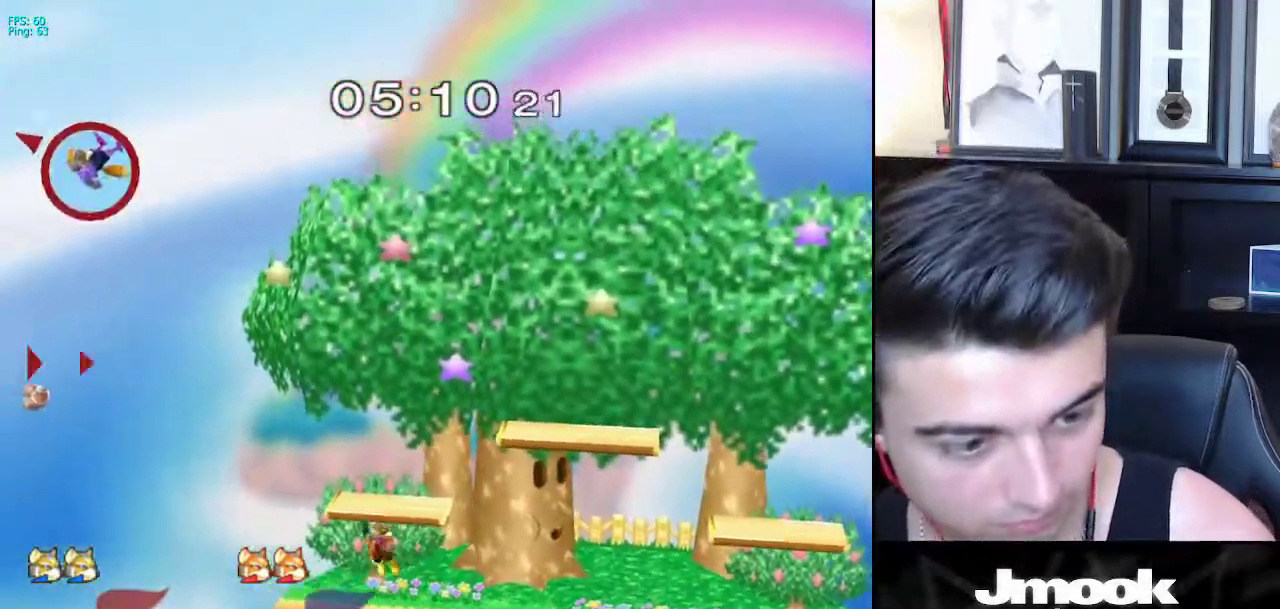
{"buttons": [], "left_stick": "right", "right_stick": "center", "events": []}
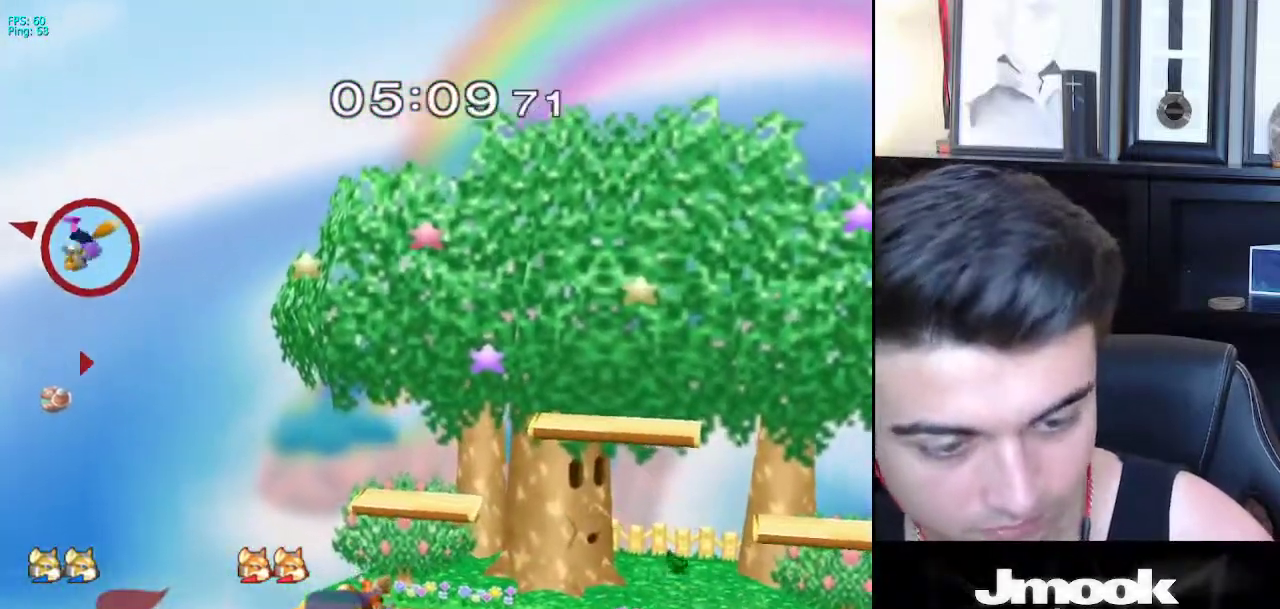
{"buttons": [], "left_stick": "right", "right_stick": "center", "events": []}
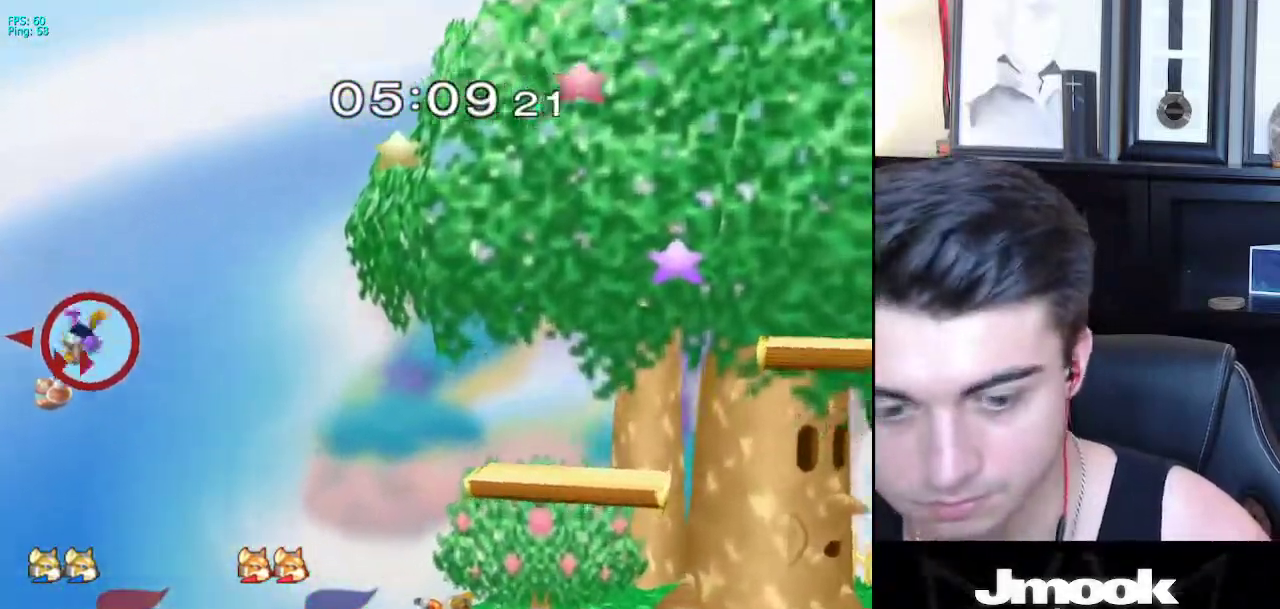
{"buttons": [], "left_stick": "right", "right_stick": "center", "events": [[183, "X", "down"], [483, "X", "up"]]}
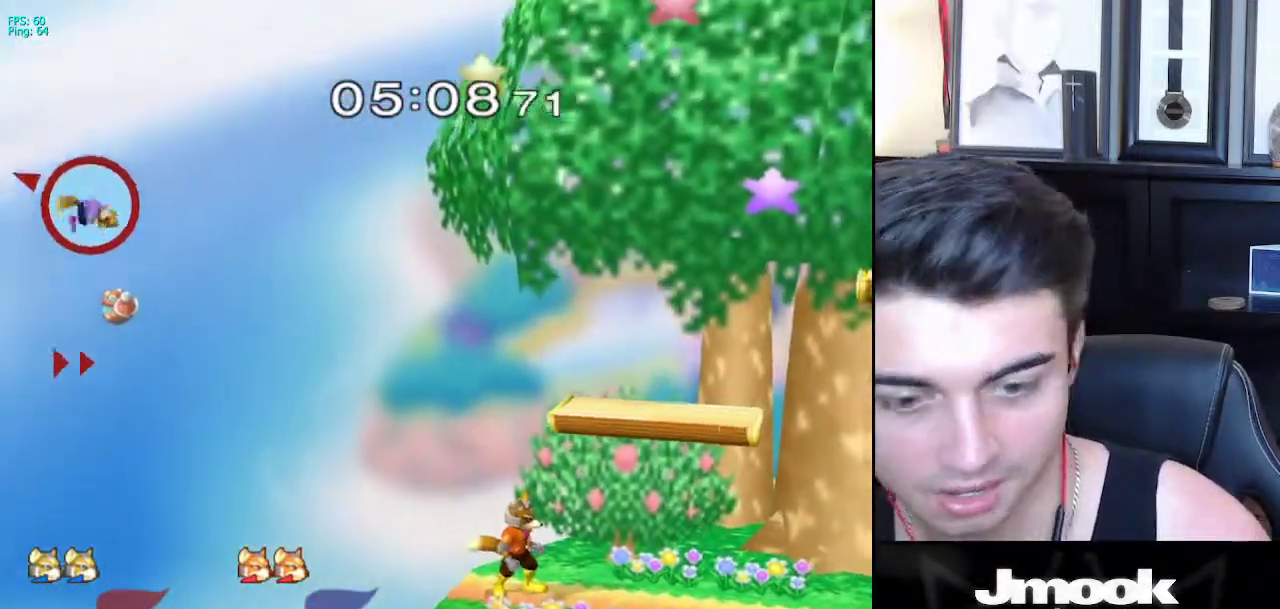
{"buttons": ["B"], "left_stick": "right", "right_stick": "center", "events": [[133, "left_stick", "up-right"], [317, "B", "down"], [467, "left_stick", "right"]]}
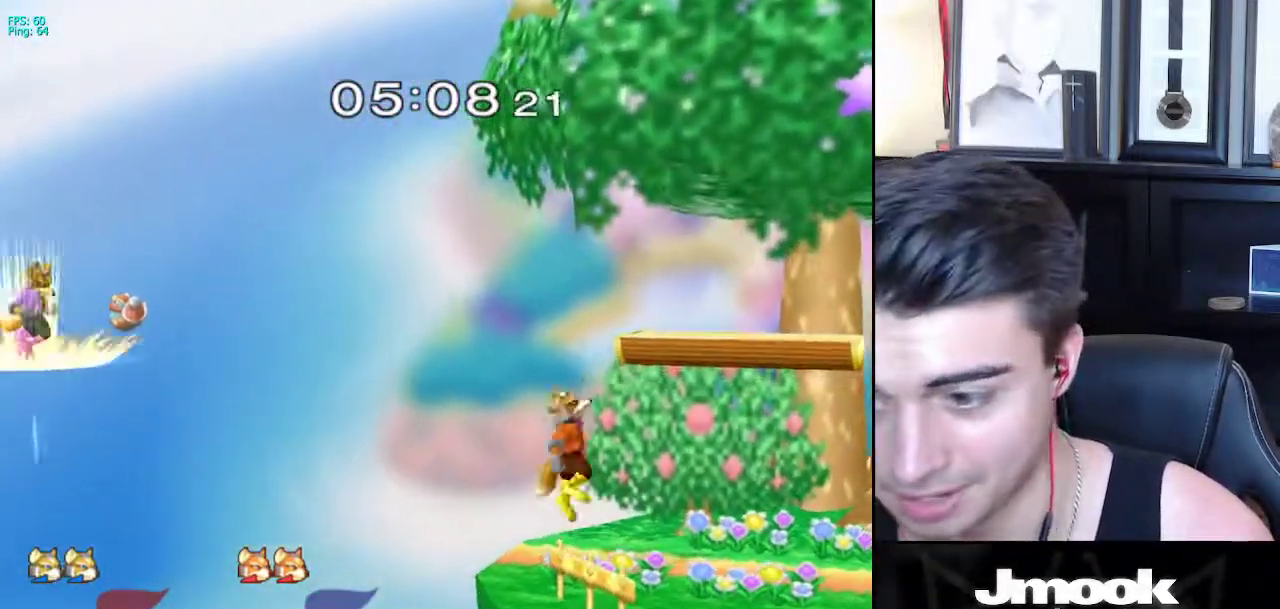
{"buttons": ["B"], "left_stick": "down-right", "right_stick": "center", "events": [[233, "left_stick", "down-right"]]}